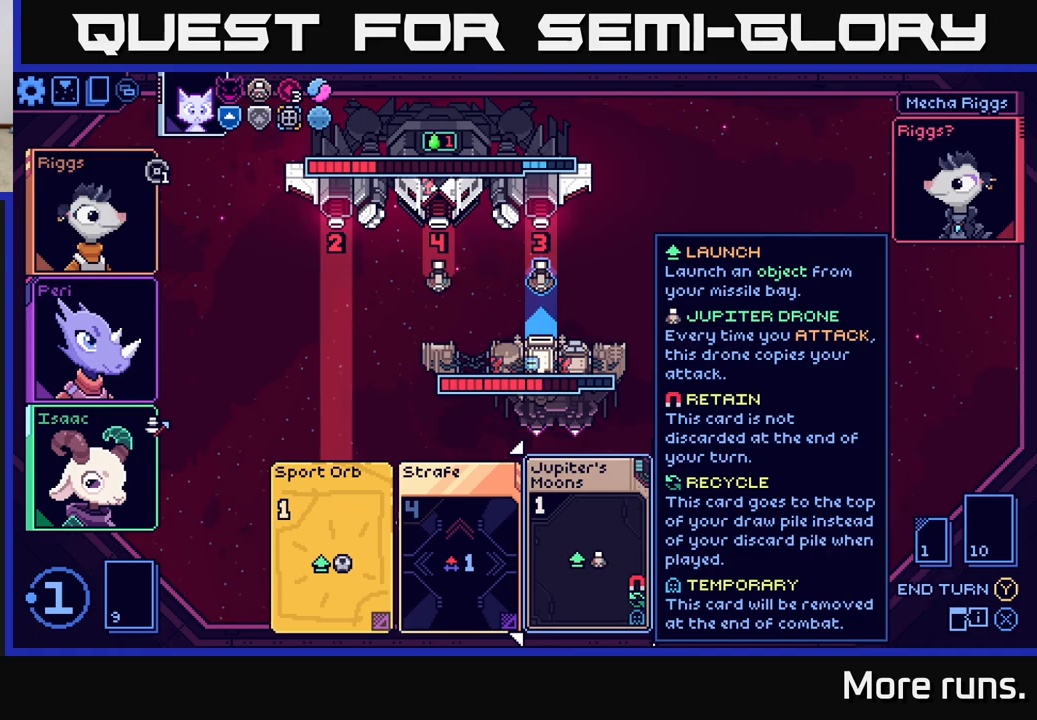
Gameplay with a controller (Xbox layout); each line is a JSON object with the inputs held at the frame after it. "events" lists button and stick changes between this image and that frame as [ms after this image, input, new state], when the widget could be followed in between.
{"buttons": [], "left_stick": "right", "right_stick": "center", "events": [[250, "left_stick", "left"], [433, "left_stick", "center"], [500, "left_stick", "right"]]}
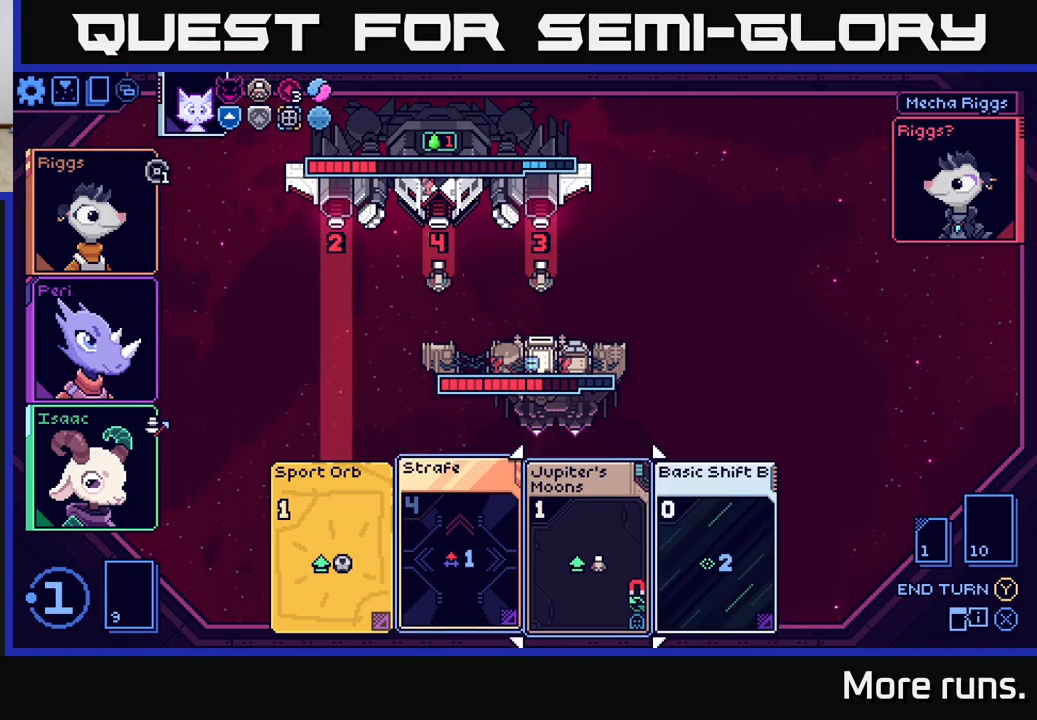
{"buttons": [], "left_stick": "center", "right_stick": "center", "events": [[183, "left_stick", "center"], [283, "left_stick", "right"], [467, "left_stick", "center"]]}
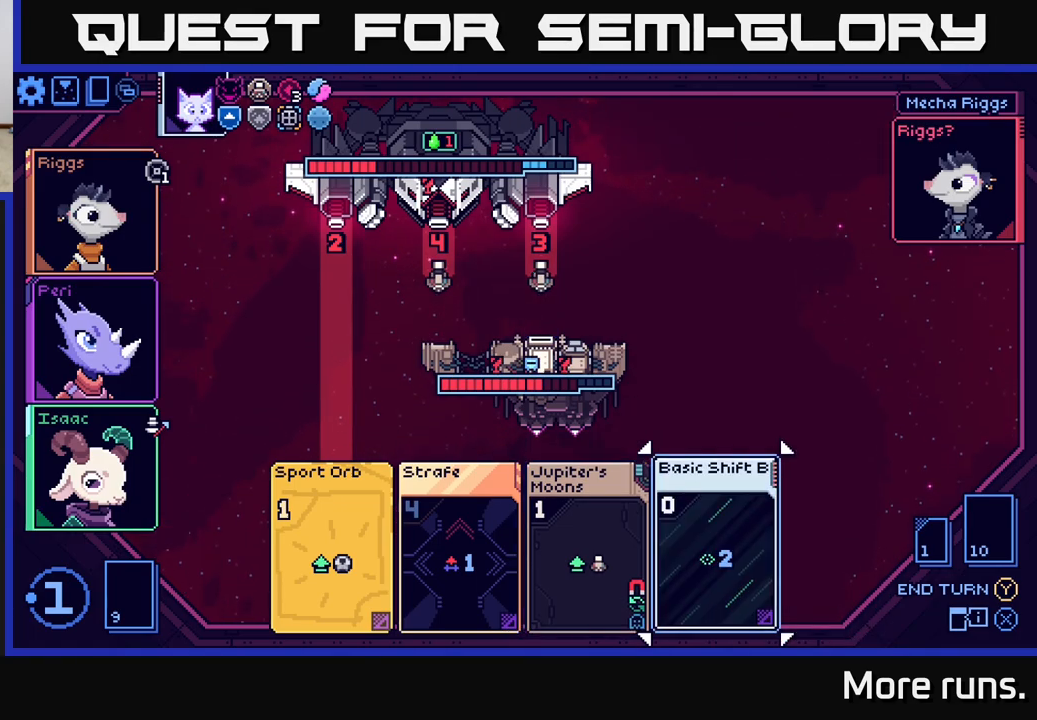
{"buttons": [], "left_stick": "center", "right_stick": "center", "events": []}
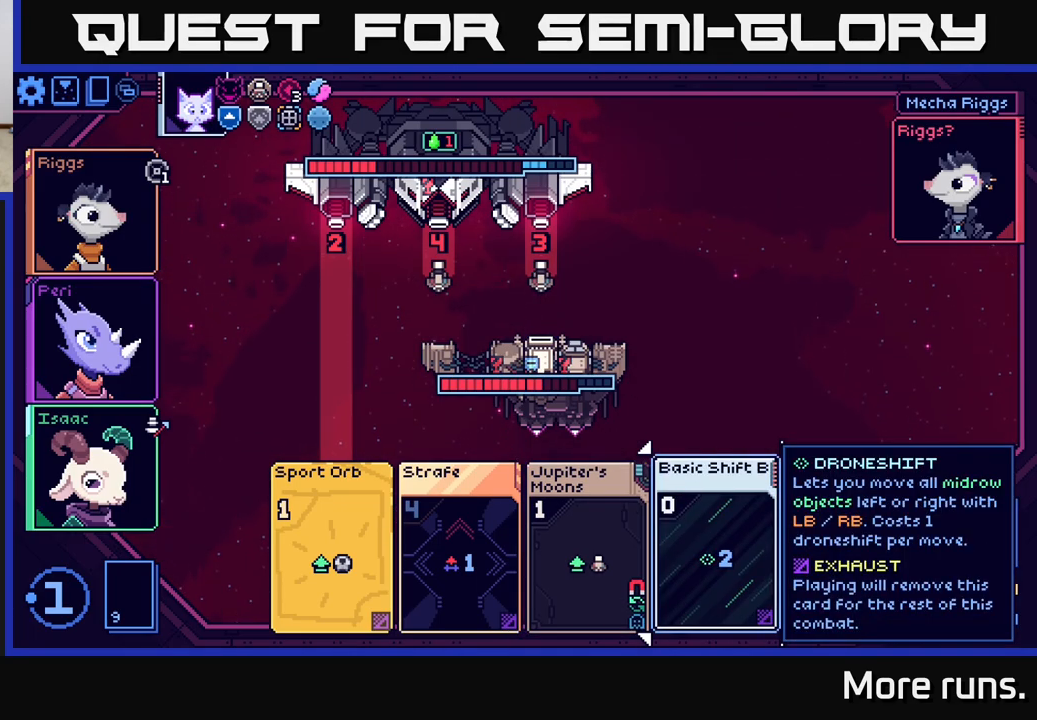
{"buttons": [], "left_stick": "center", "right_stick": "center", "events": [[367, "A", "down"], [467, "A", "up"]]}
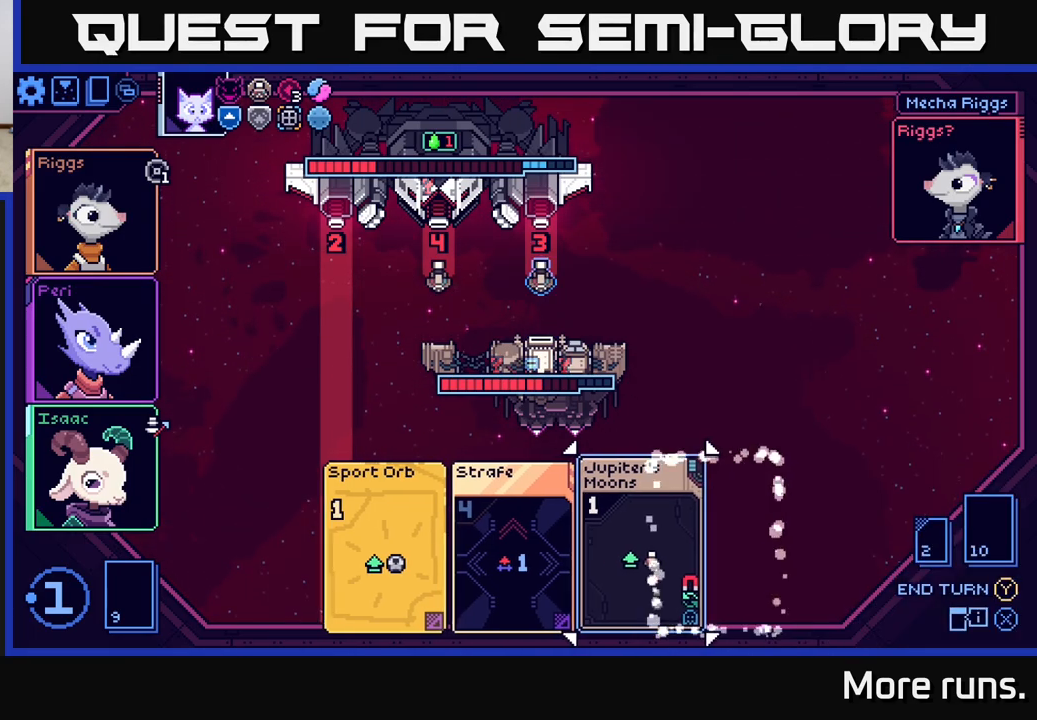
{"buttons": [], "left_stick": "center", "right_stick": "center", "events": []}
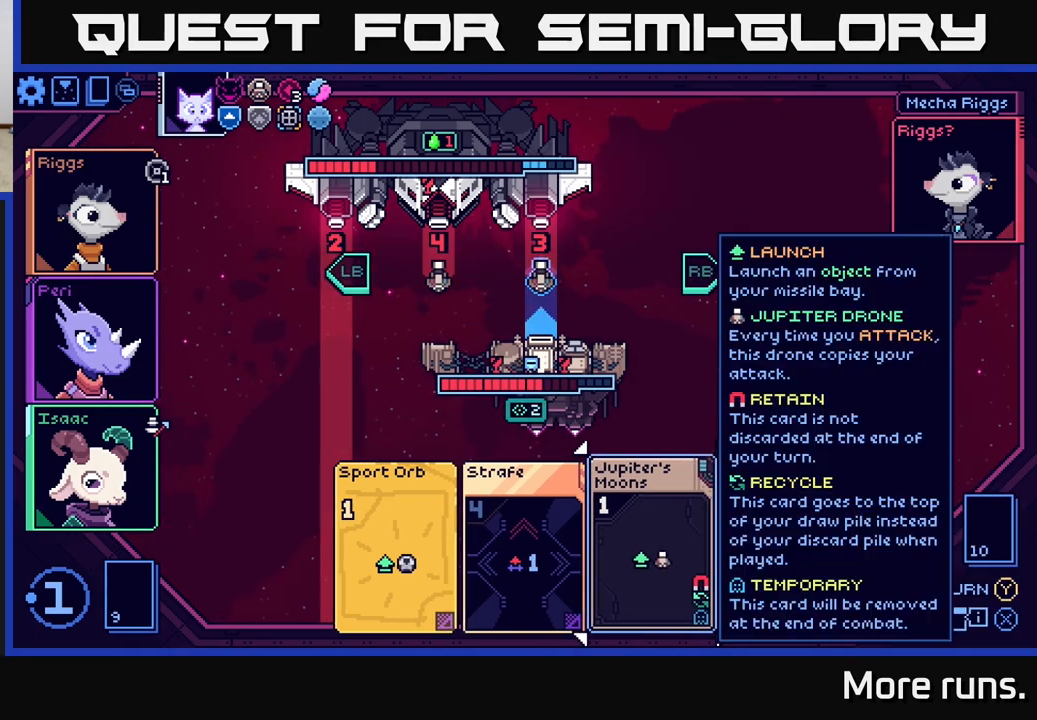
{"buttons": [], "left_stick": "center", "right_stick": "center", "events": []}
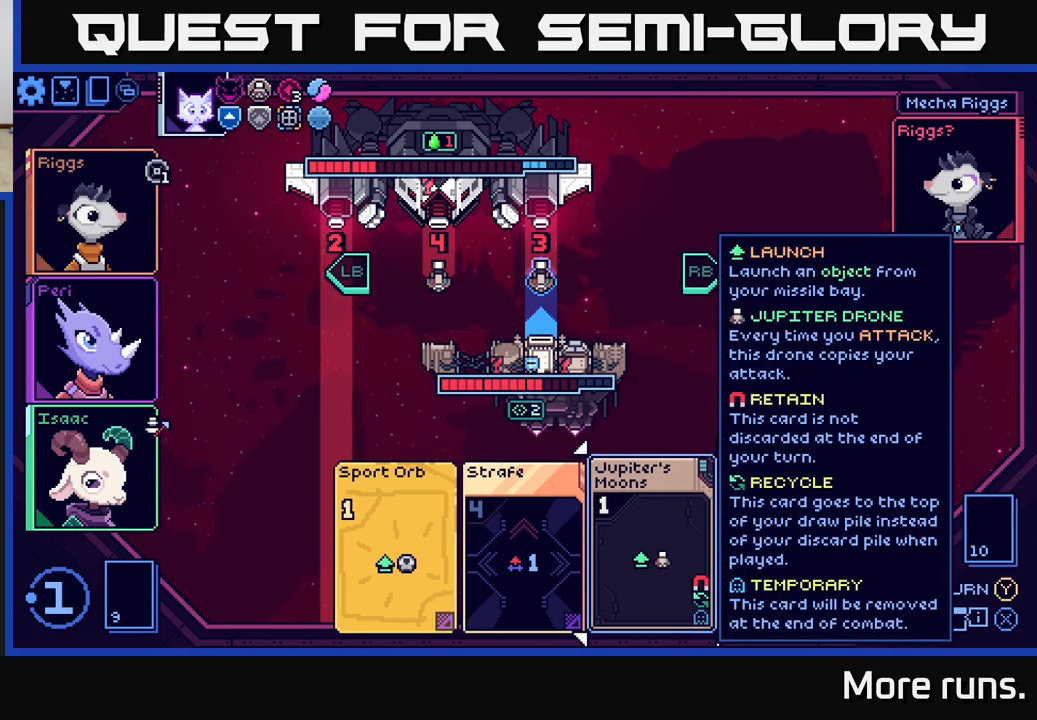
{"buttons": [], "left_stick": "right", "right_stick": "center", "events": [[367, "left_stick", "right"]]}
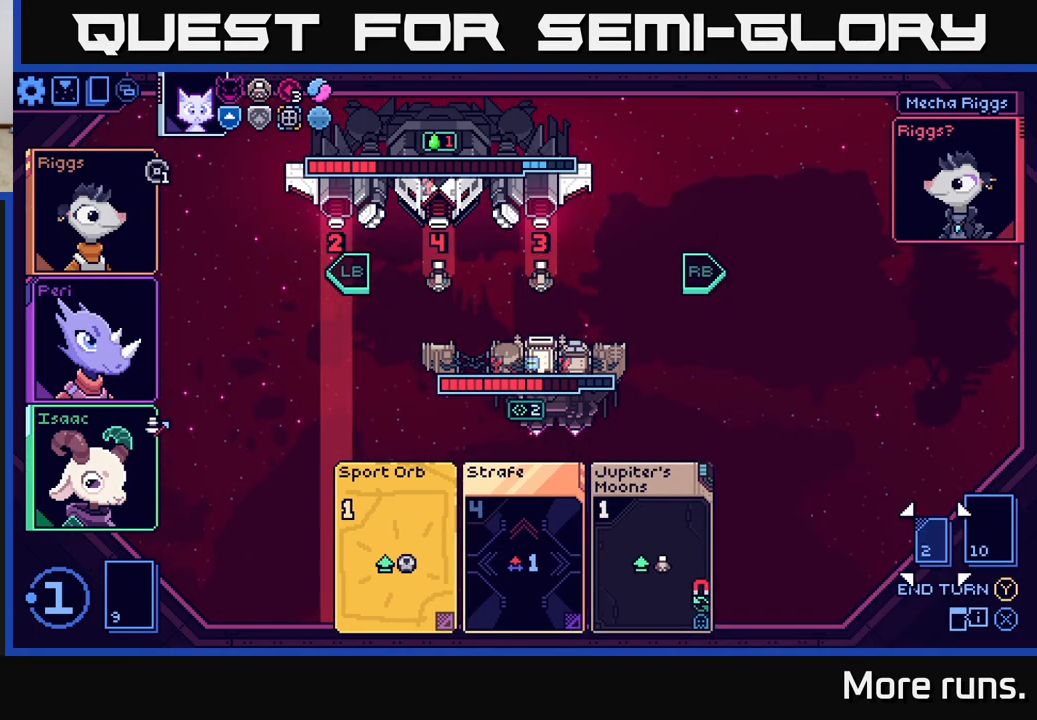
{"buttons": [], "left_stick": "center", "right_stick": "center", "events": [[50, "left_stick", "center"]]}